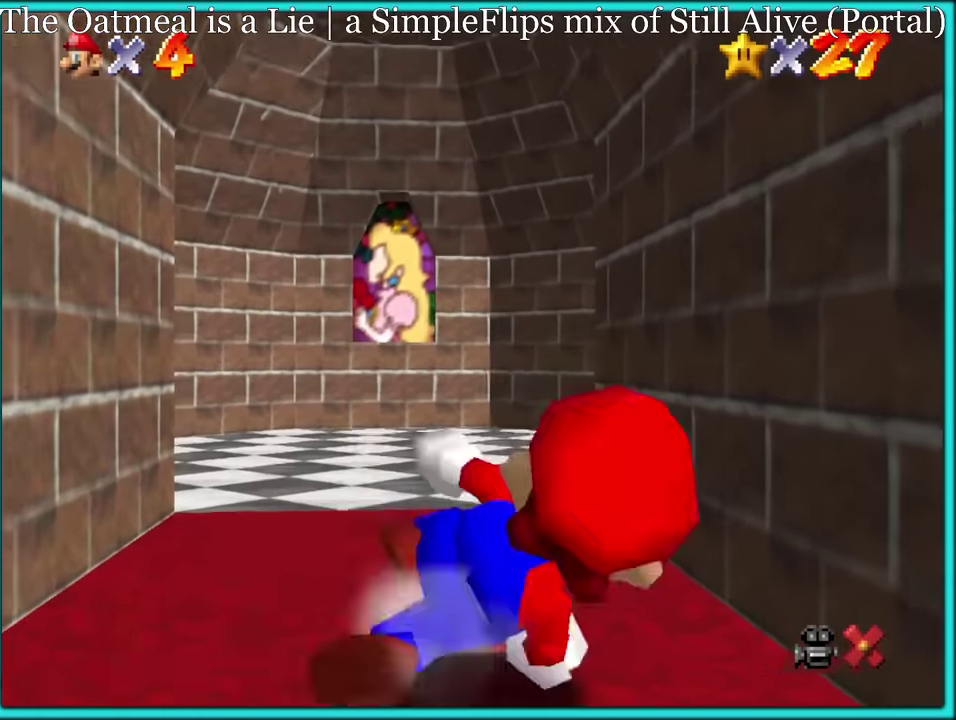
Gameplay with a controller (Nintendo layout); each line is a JSON object with the inputs held at the frame after it. "events" lists button and stick changes between this image and that frame as [ms after this image, input, new state], when the widget could be followed in between. Not read: L3 R3.
{"buttons": [], "left_stick": "up-right"}
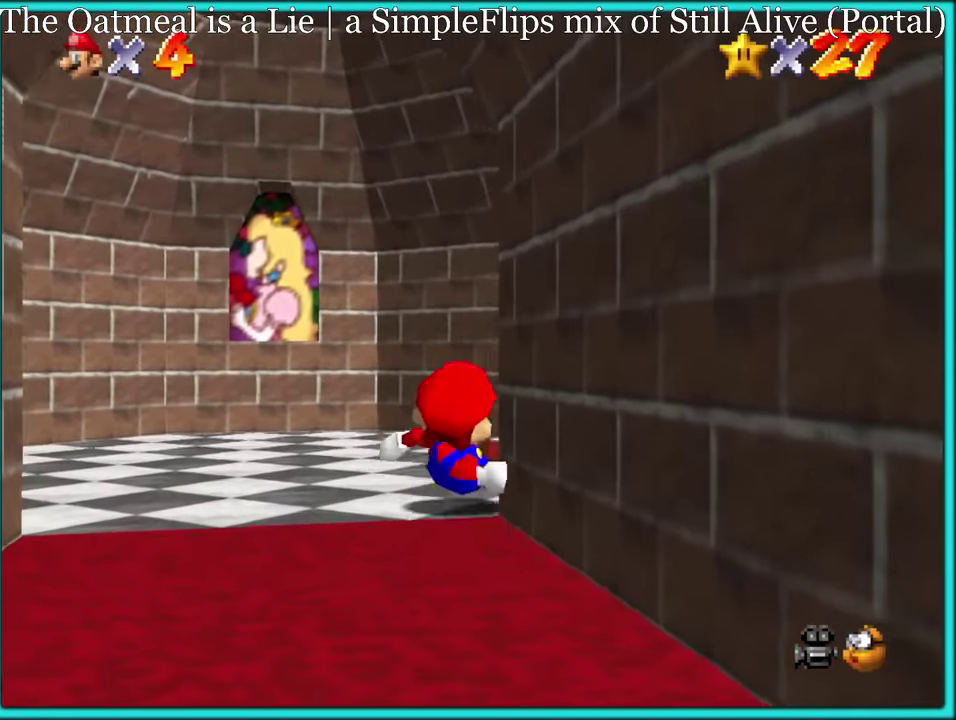
{"buttons": ["A"], "left_stick": "up-right", "events": [[234, "A", "down"]]}
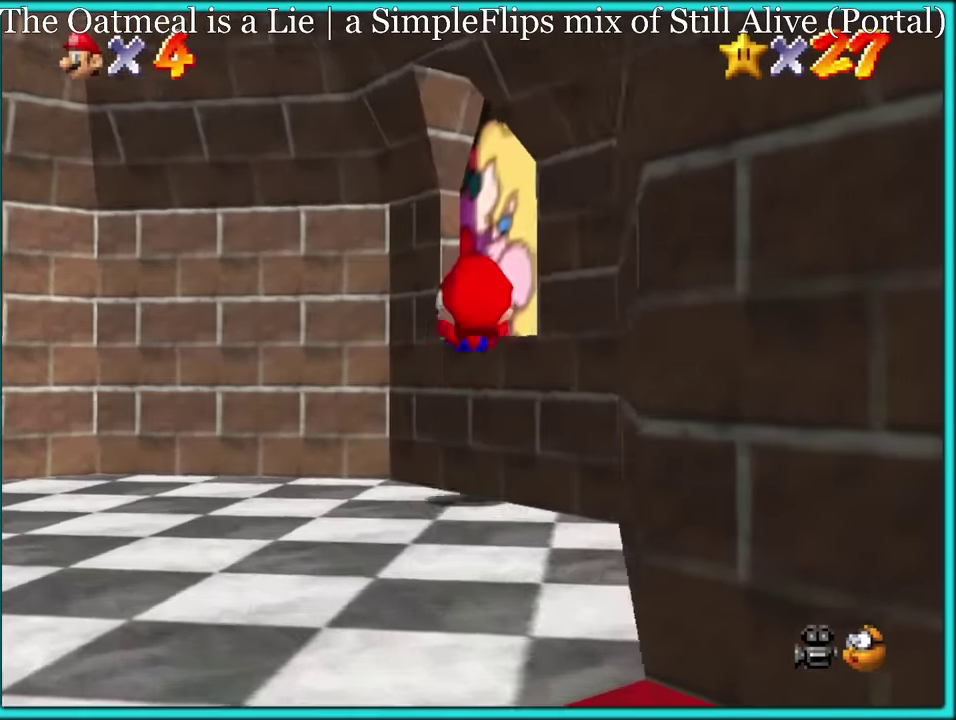
{"buttons": [], "left_stick": "up-right", "events": [[234, "A", "up"]]}
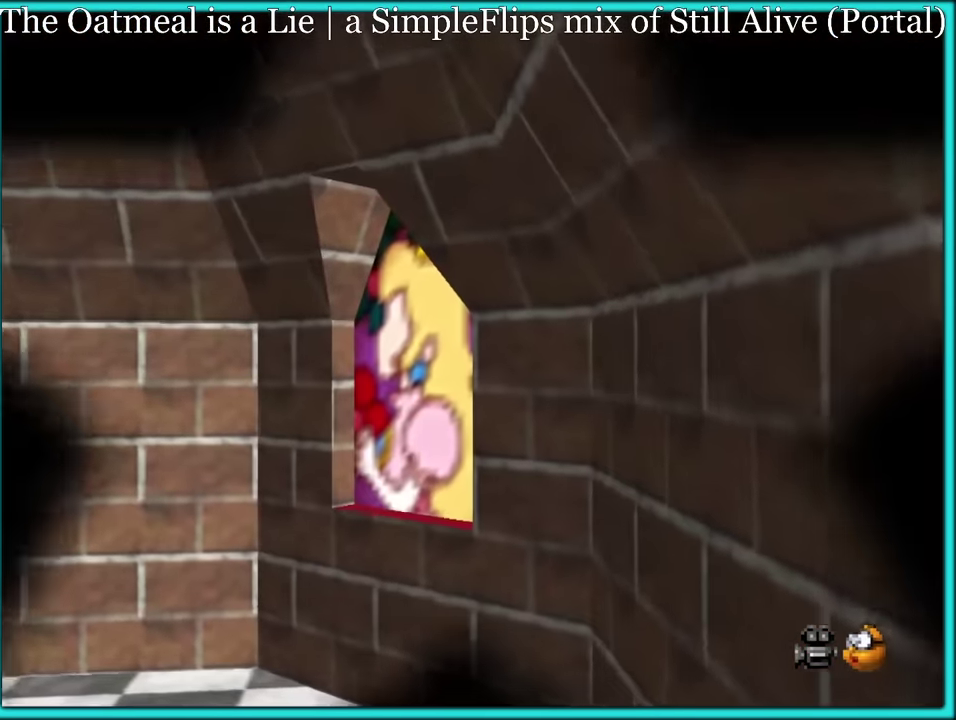
{"buttons": [], "left_stick": "up", "events": [[234, "left_stick", "down-left"], [334, "left_stick", "up"]]}